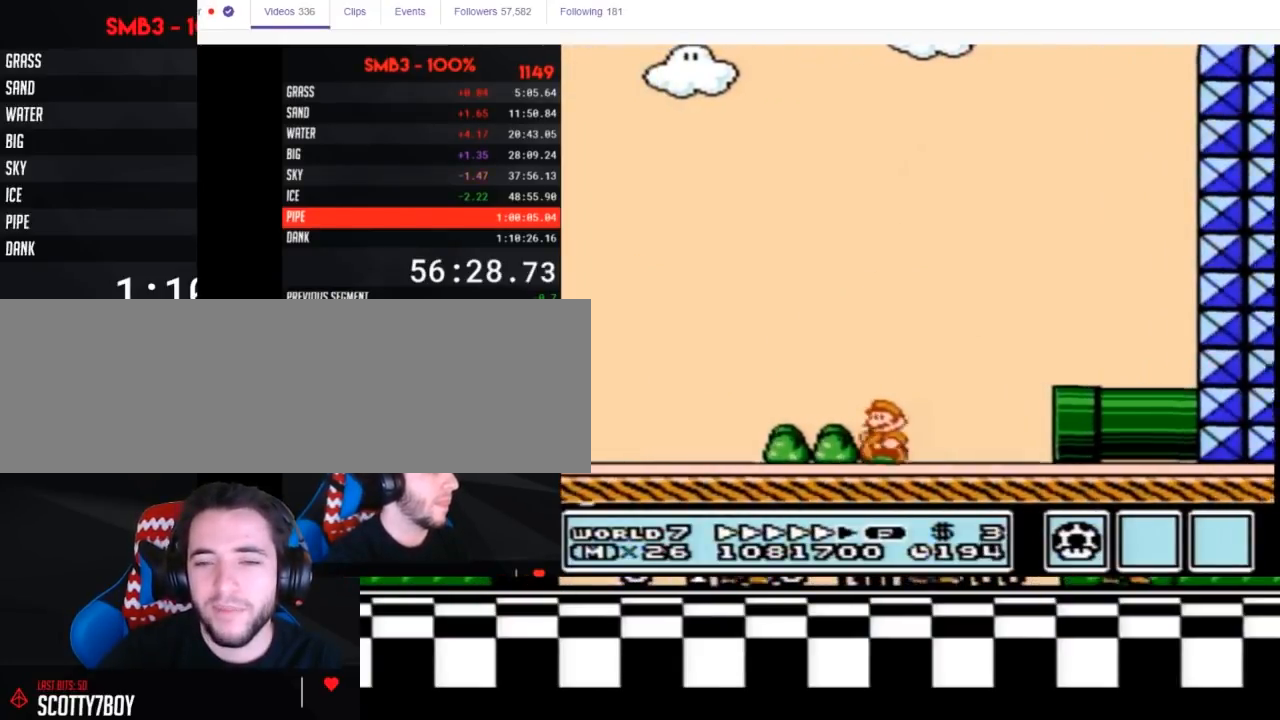
Gameplay with a controller (Nintendo layout); each line is a JSON object with the inputs held at the frame after it. "events" lists button and stick changes between this image and that frame as [ms after this image, input, new state], when the widget could be followed in between. Not read: L3 R3.
{"buttons": ["B", "DPAD_LEFT"], "events": []}
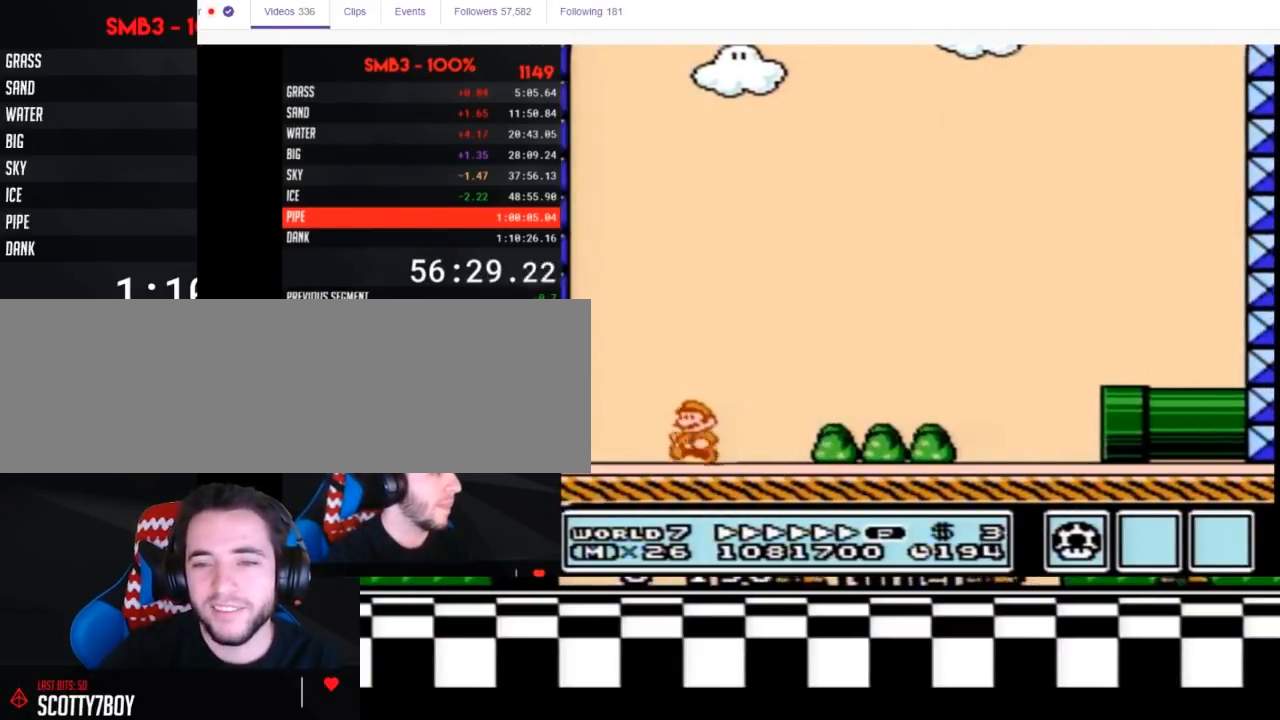
{"buttons": ["B", "DPAD_RIGHT"], "events": [[133, "A", "down"], [167, "DPAD_LEFT", "up"], [200, "DPAD_RIGHT", "down"], [333, "A", "up"]]}
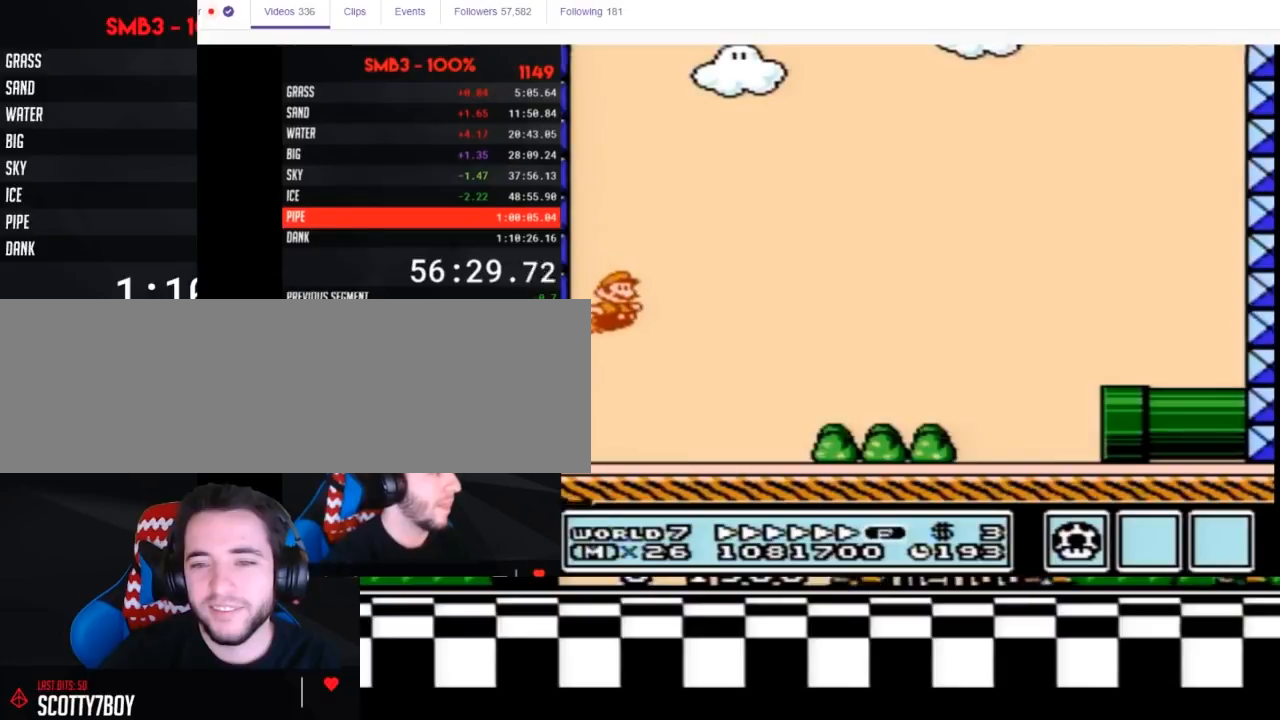
{"buttons": ["A", "B", "DPAD_RIGHT"], "events": [[383, "A", "down"]]}
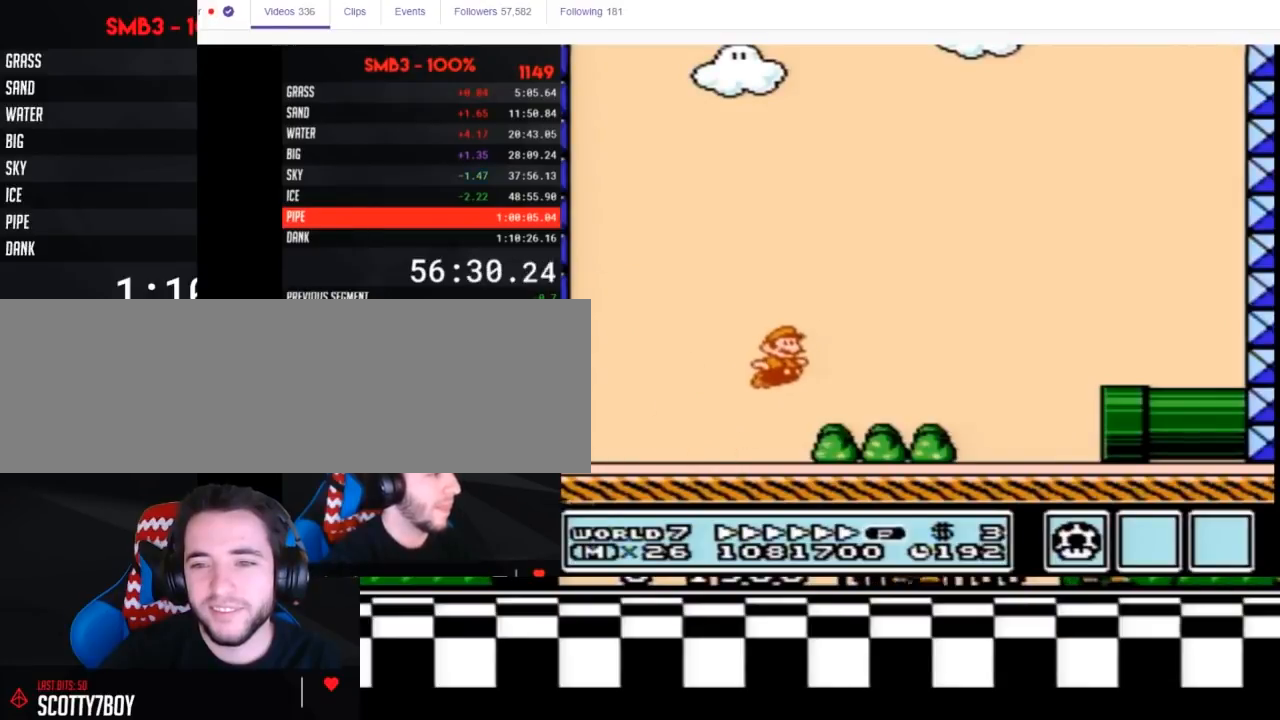
{"buttons": ["B", "DPAD_DOWN", "DPAD_RIGHT"], "events": [[167, "A", "up"], [467, "DPAD_DOWN", "down"]]}
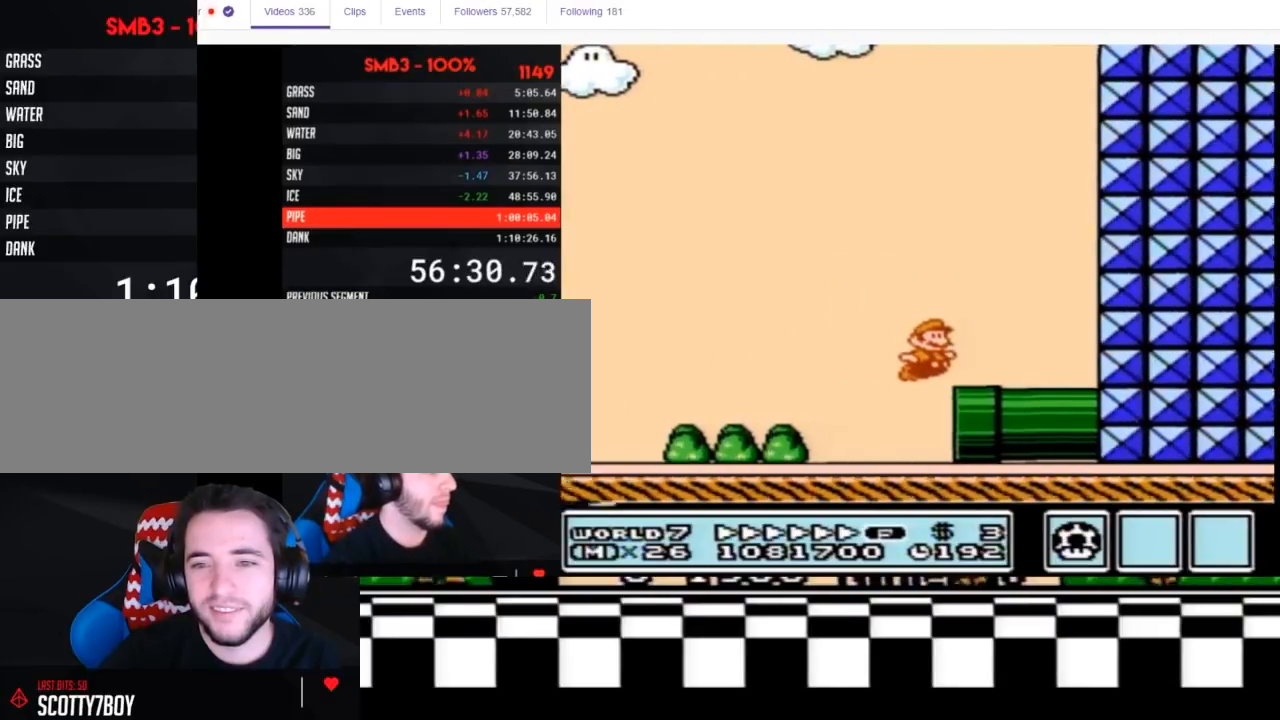
{"buttons": ["B", "DPAD_DOWN"], "events": [[17, "DPAD_RIGHT", "up"]]}
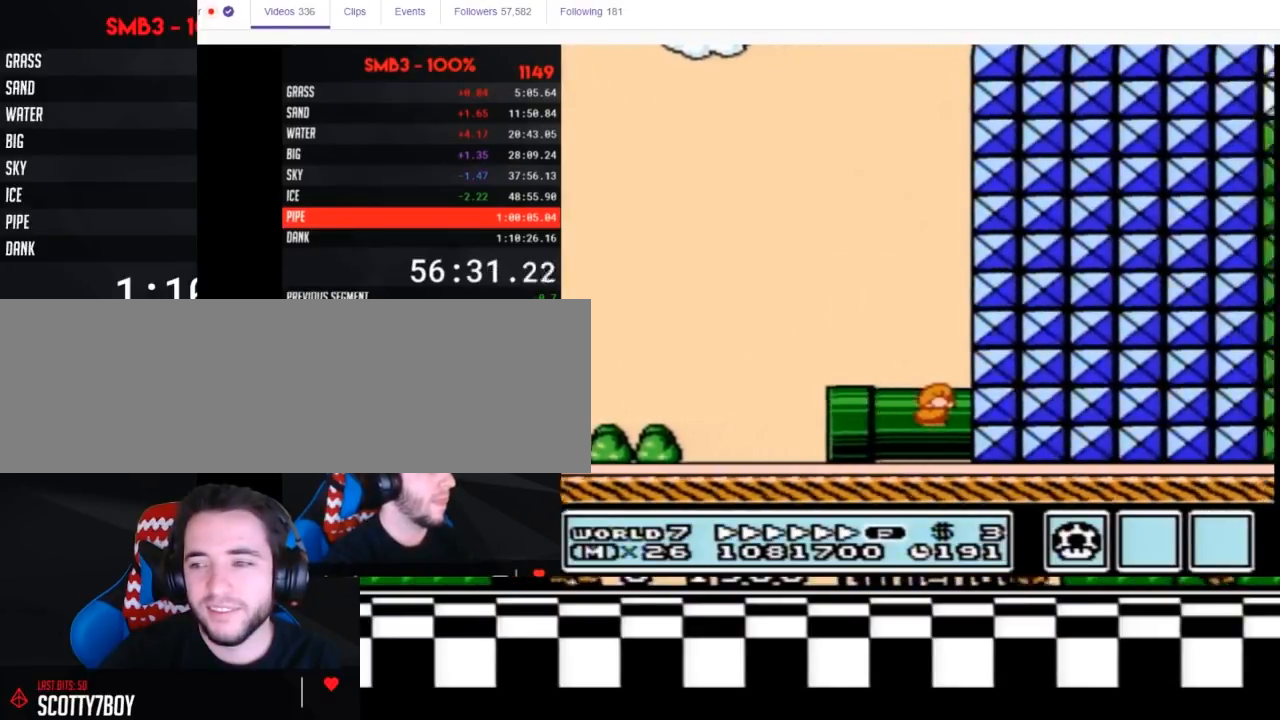
{"buttons": [], "events": [[417, "B", "up"], [467, "DPAD_DOWN", "up"]]}
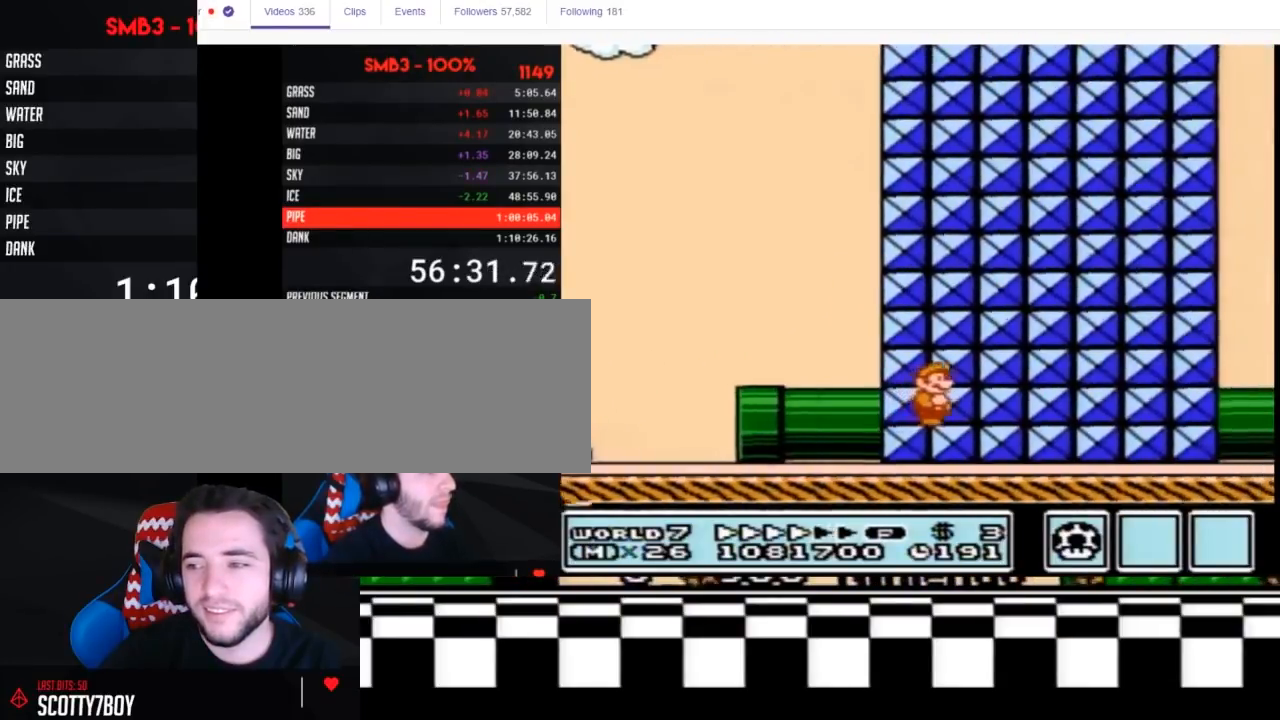
{"buttons": ["B"], "events": [[167, "B", "down"]]}
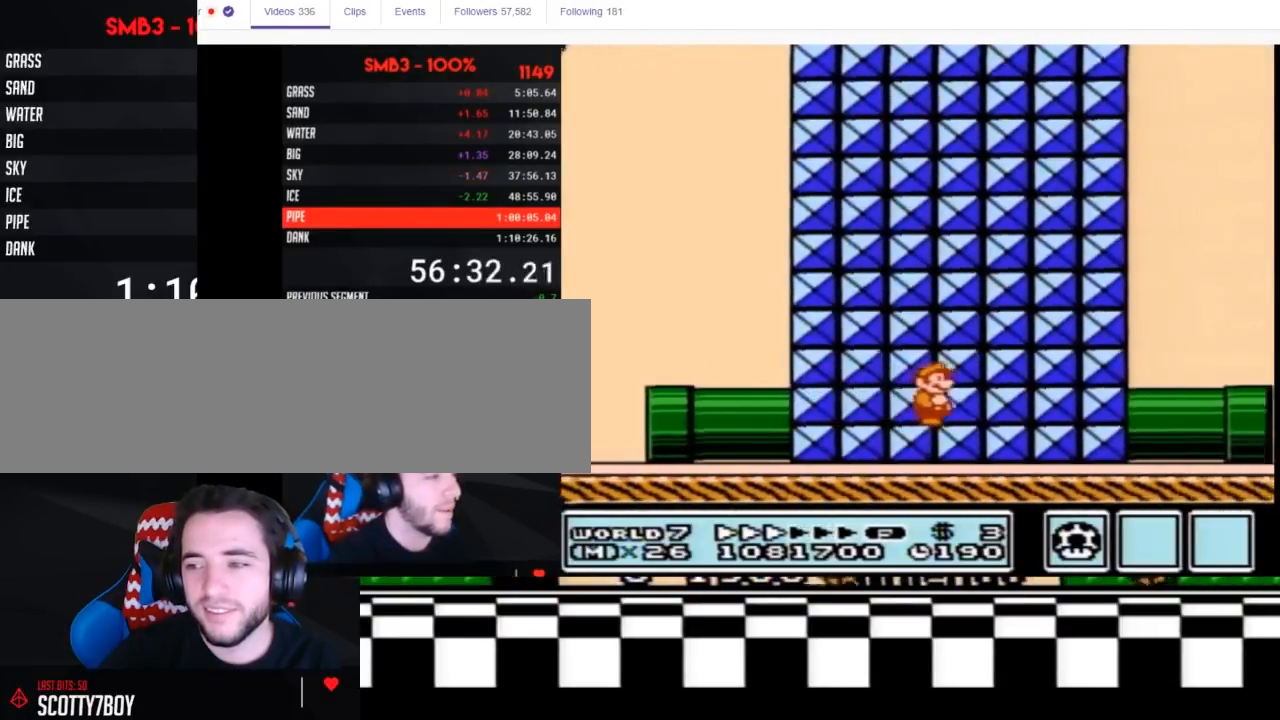
{"buttons": ["B"], "events": []}
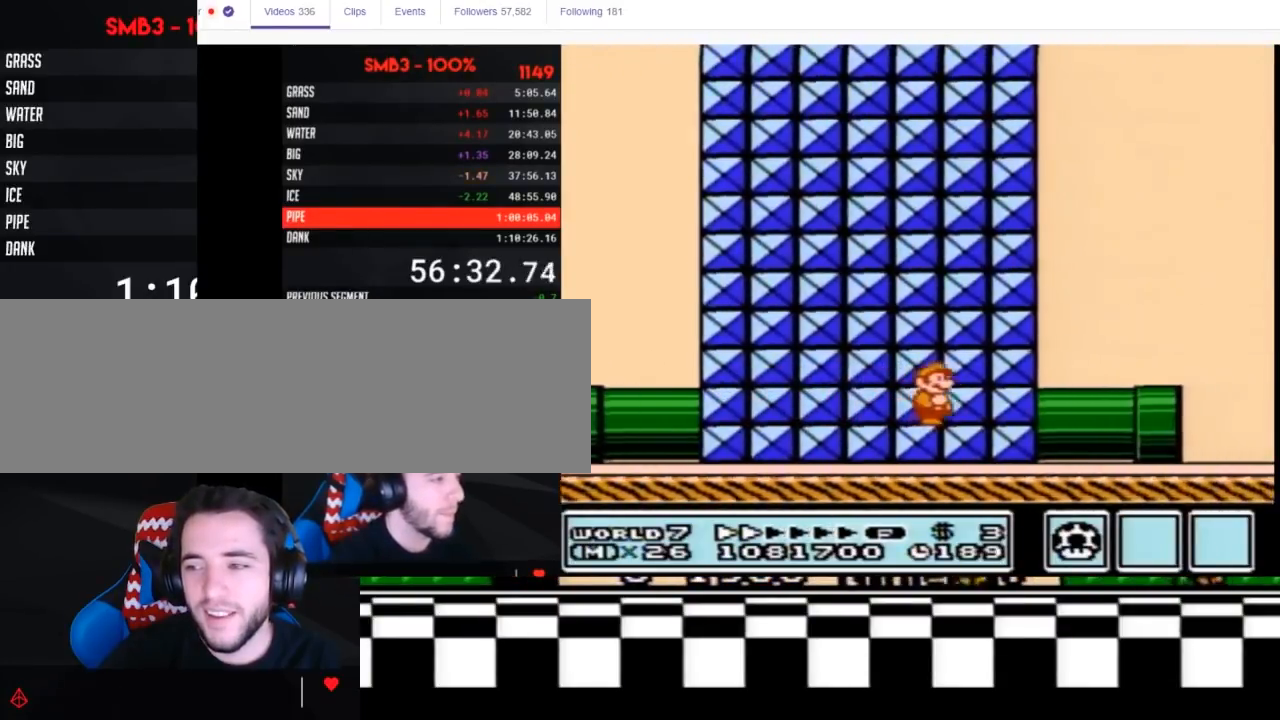
{"buttons": ["B"], "events": []}
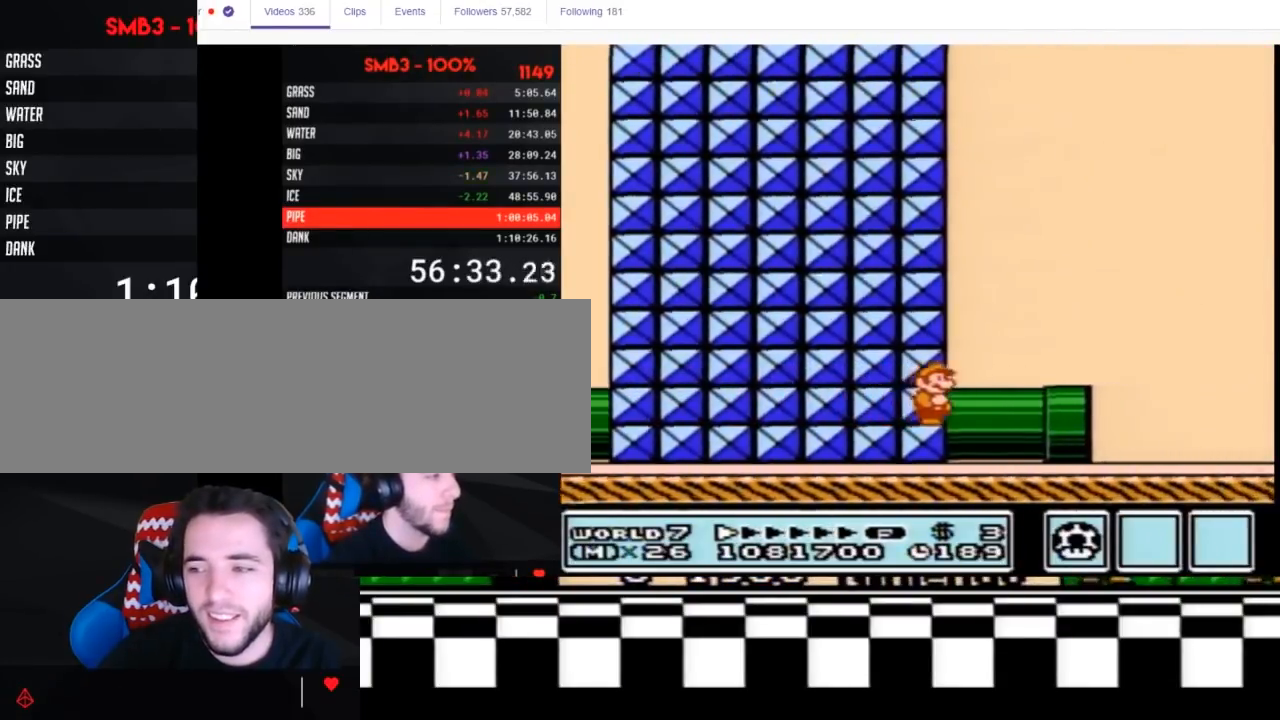
{"buttons": ["B", "DPAD_RIGHT"], "events": [[133, "DPAD_RIGHT", "down"], [200, "A", "down"], [483, "A", "up"]]}
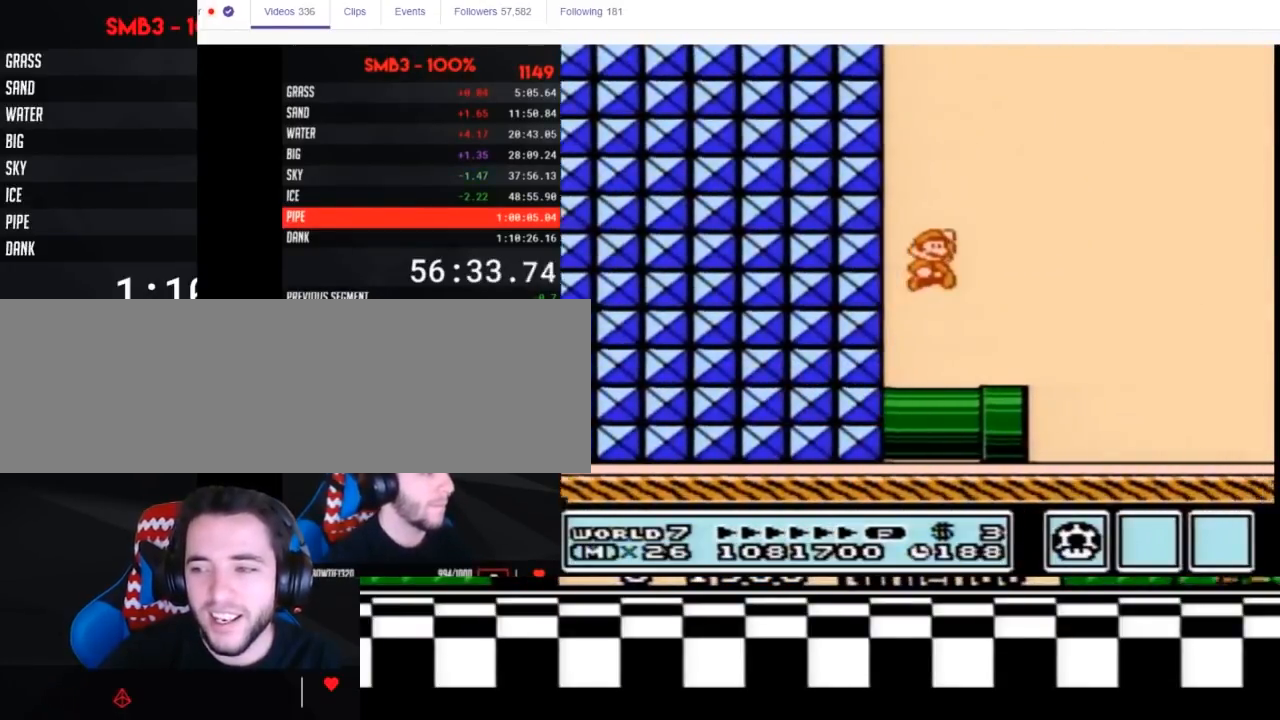
{"buttons": ["B", "DPAD_RIGHT"], "events": []}
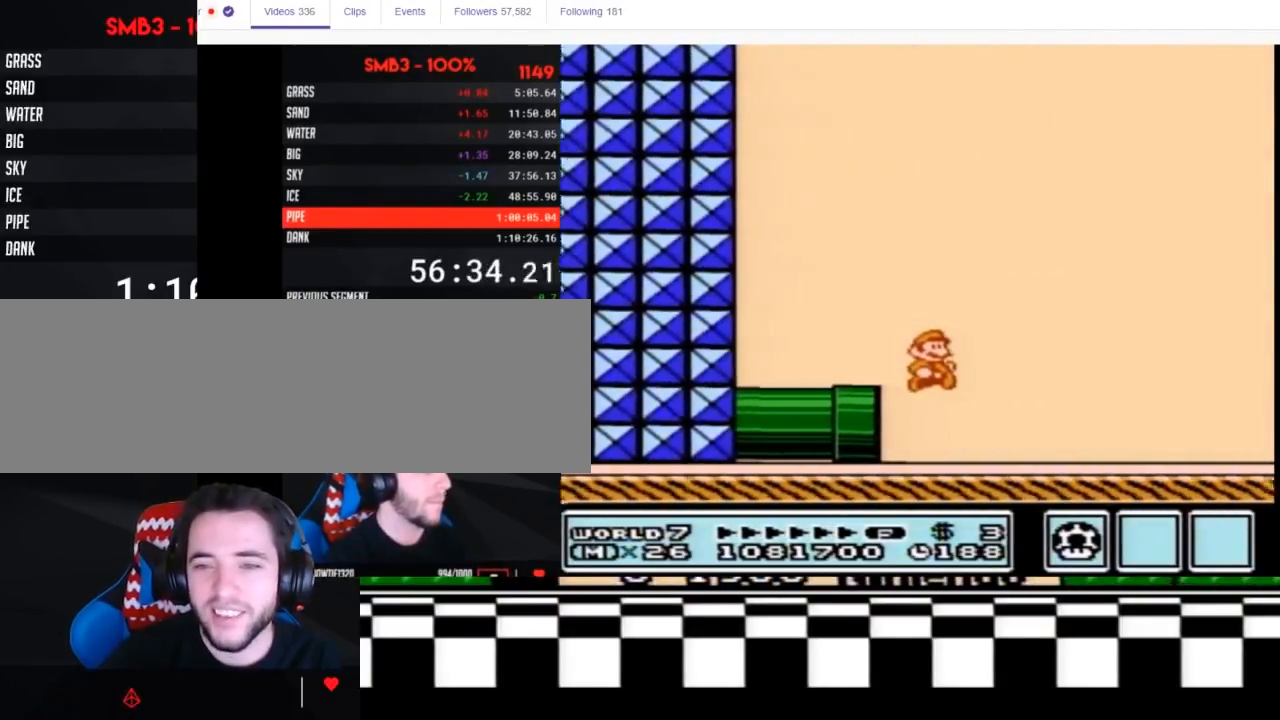
{"buttons": ["B", "DPAD_RIGHT"], "events": []}
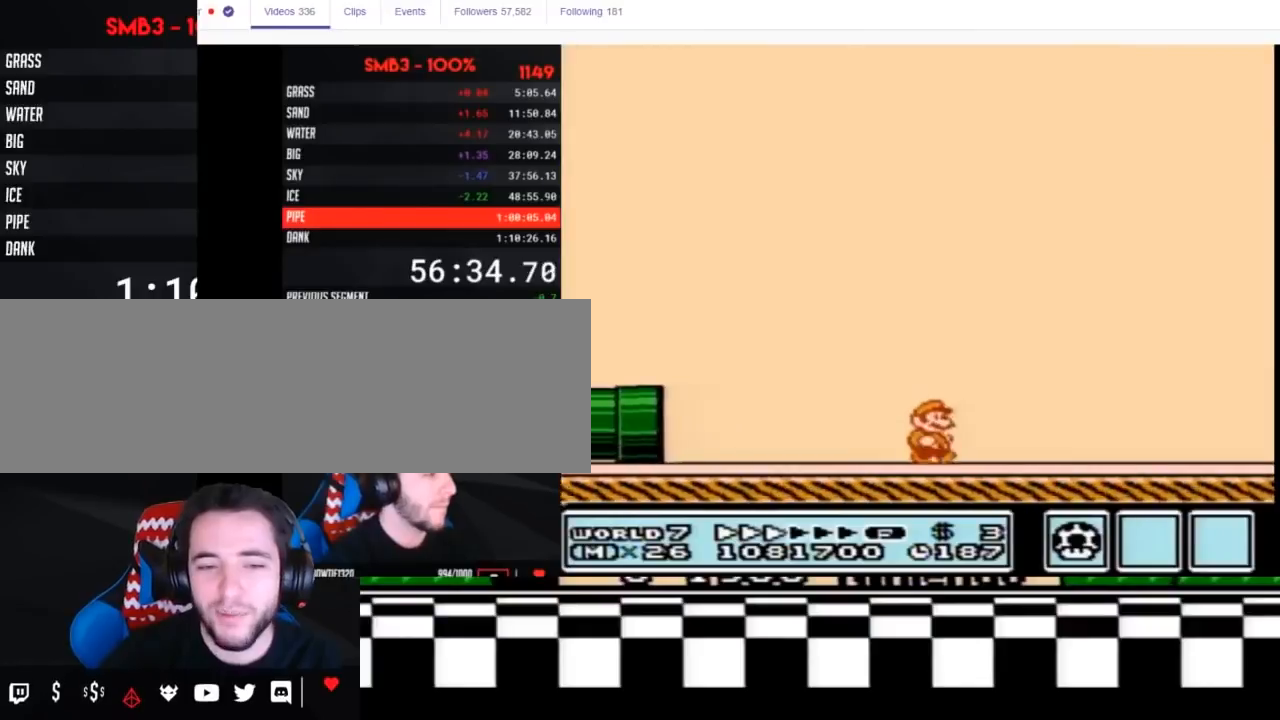
{"buttons": ["B", "DPAD_RIGHT"], "events": []}
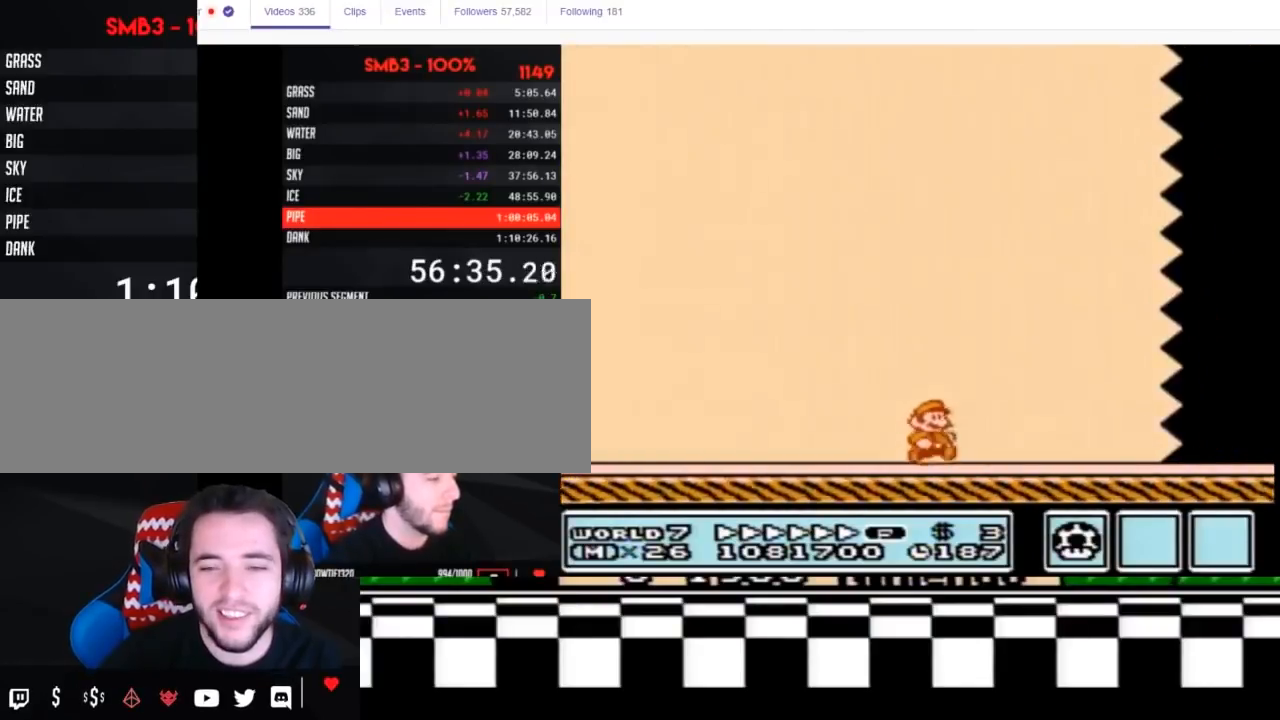
{"buttons": ["B", "DPAD_RIGHT"], "events": []}
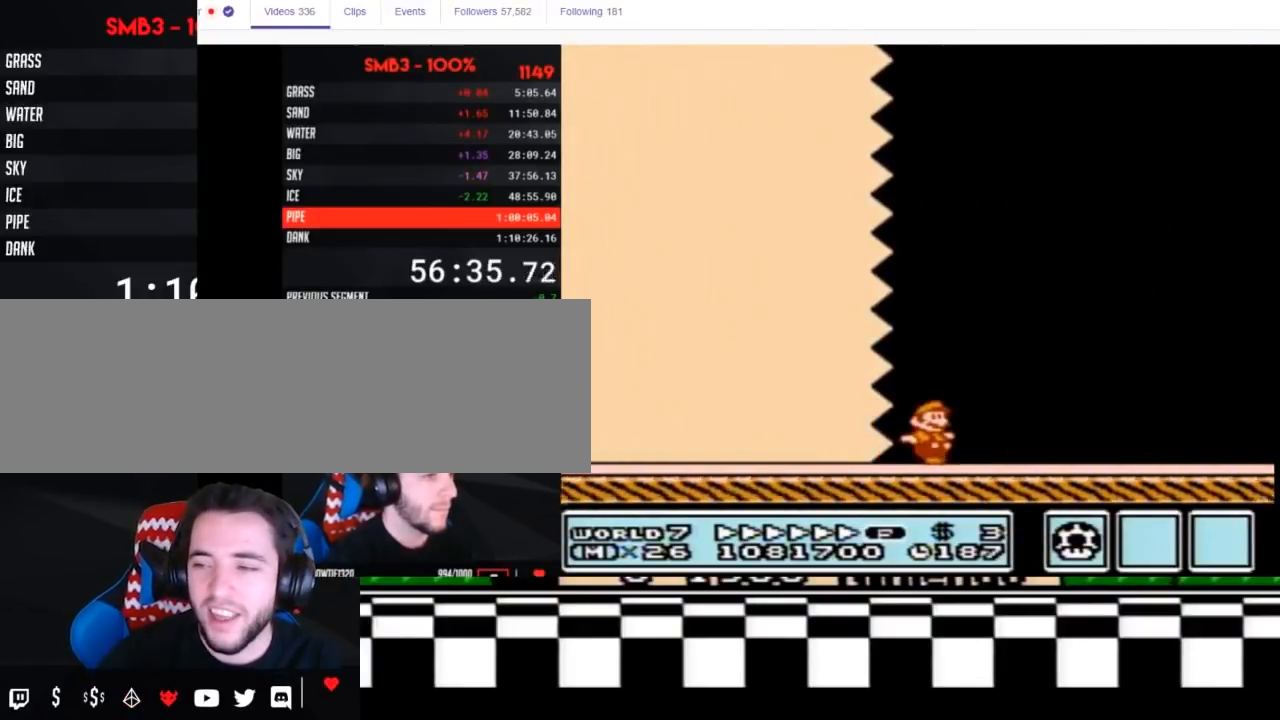
{"buttons": ["B", "DPAD_RIGHT"], "events": []}
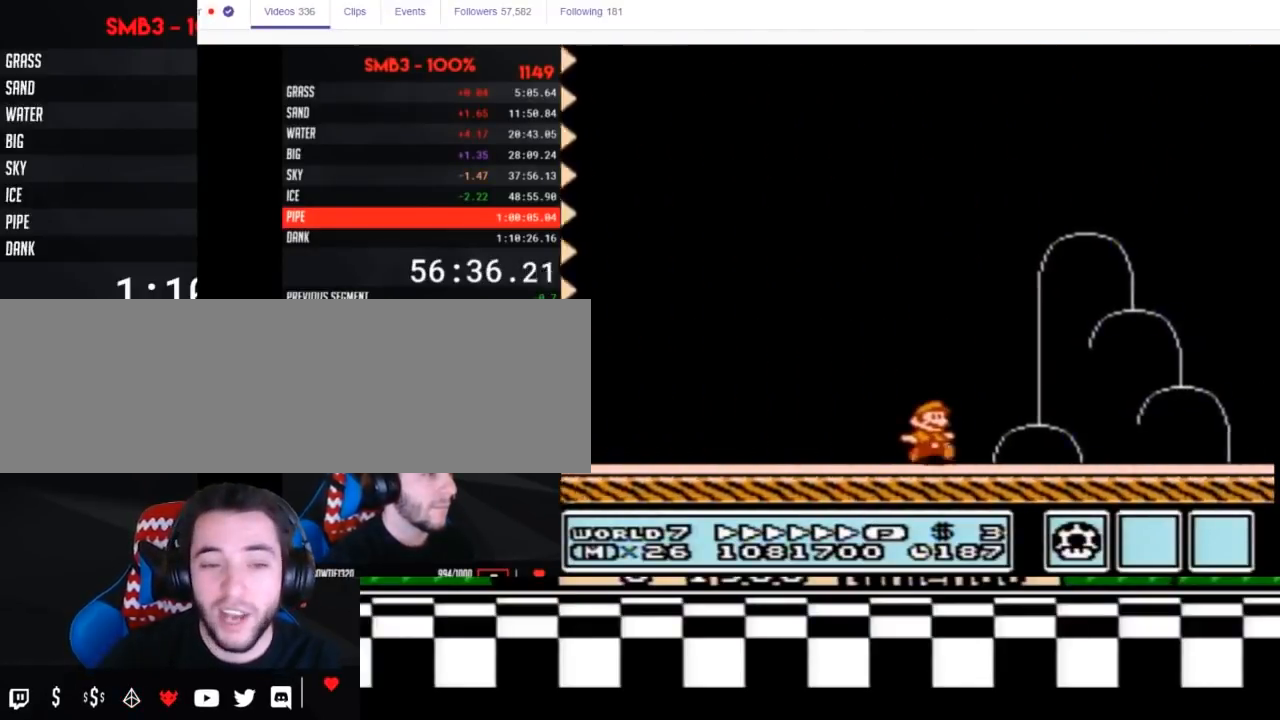
{"buttons": ["DPAD_RIGHT"], "events": [[217, "A", "down"], [467, "A", "up"], [500, "B", "up"]]}
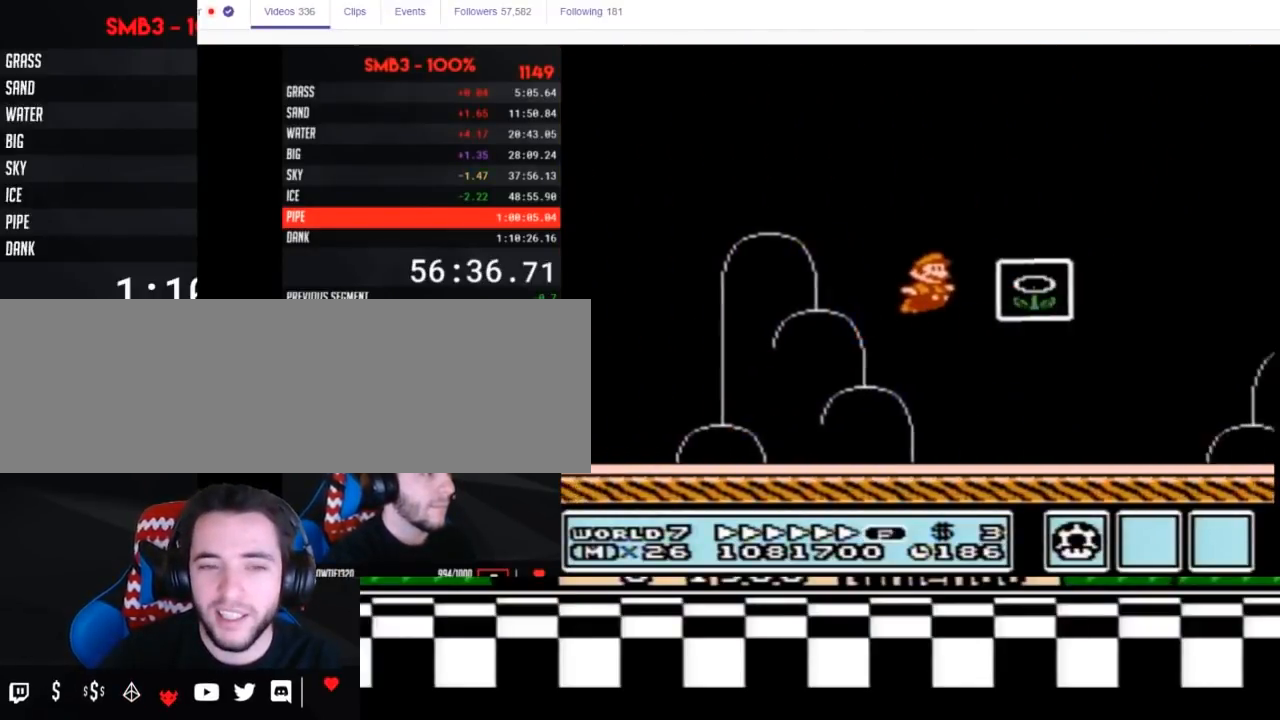
{"buttons": [], "events": [[67, "B", "down"], [100, "B", "up"], [100, "DPAD_RIGHT", "up"]]}